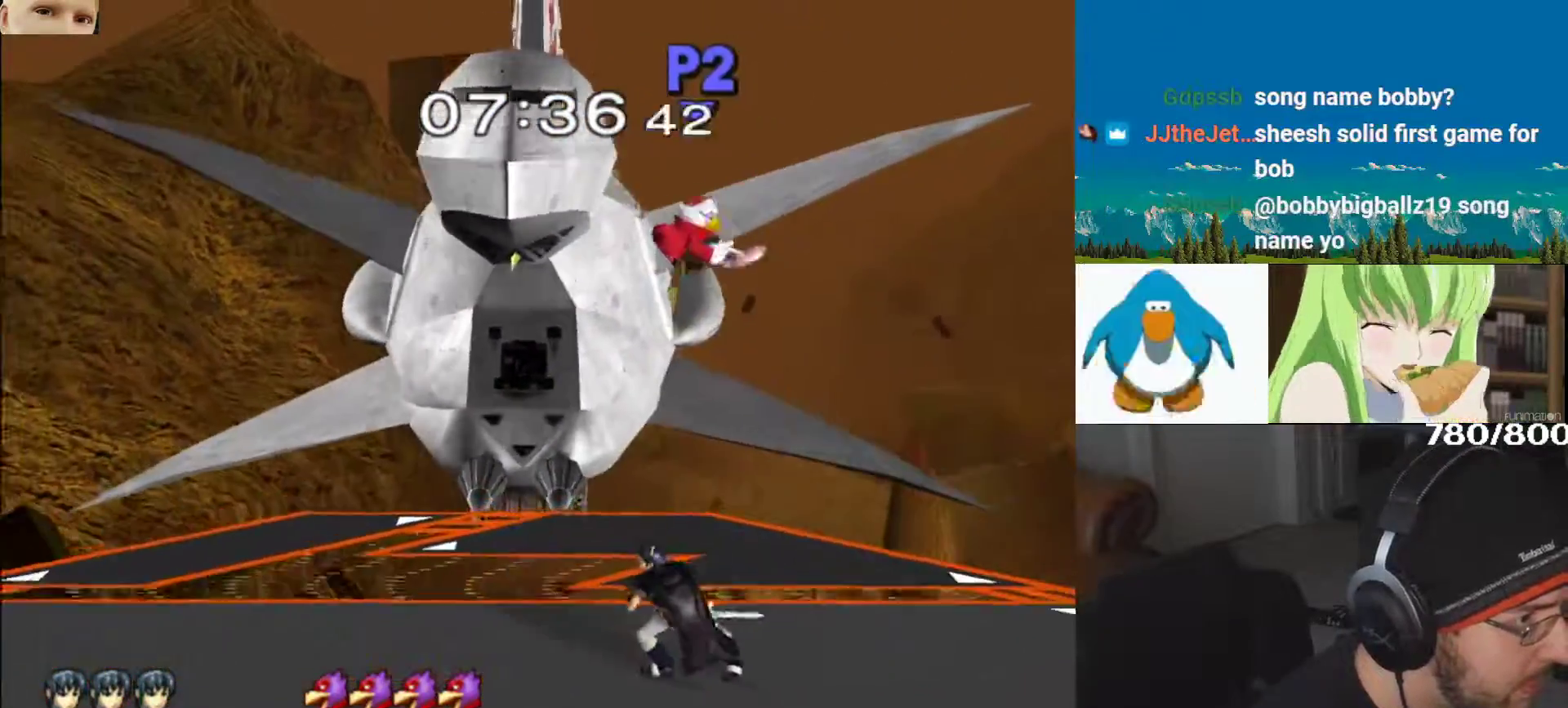
Gameplay with a controller (Nintendo layout); each line is a JSON object with the inputs held at the frame after it (dt_ms = milliseconds from this image to that frame). "events" lists button and stick changes between this image and that frame as [ms after this image, input, new state], when the widget could be followed in between. Not read: L3 R3.
{"dt_ms": 500, "buttons": ["L1"], "left_stick": "left", "right_stick": "center", "events": [[100, "Y", "up"], [150, "Y", "down"], [267, "Y", "up"], [333, "Y", "down"], [367, "L1", "down"], [450, "Y", "up"]]}
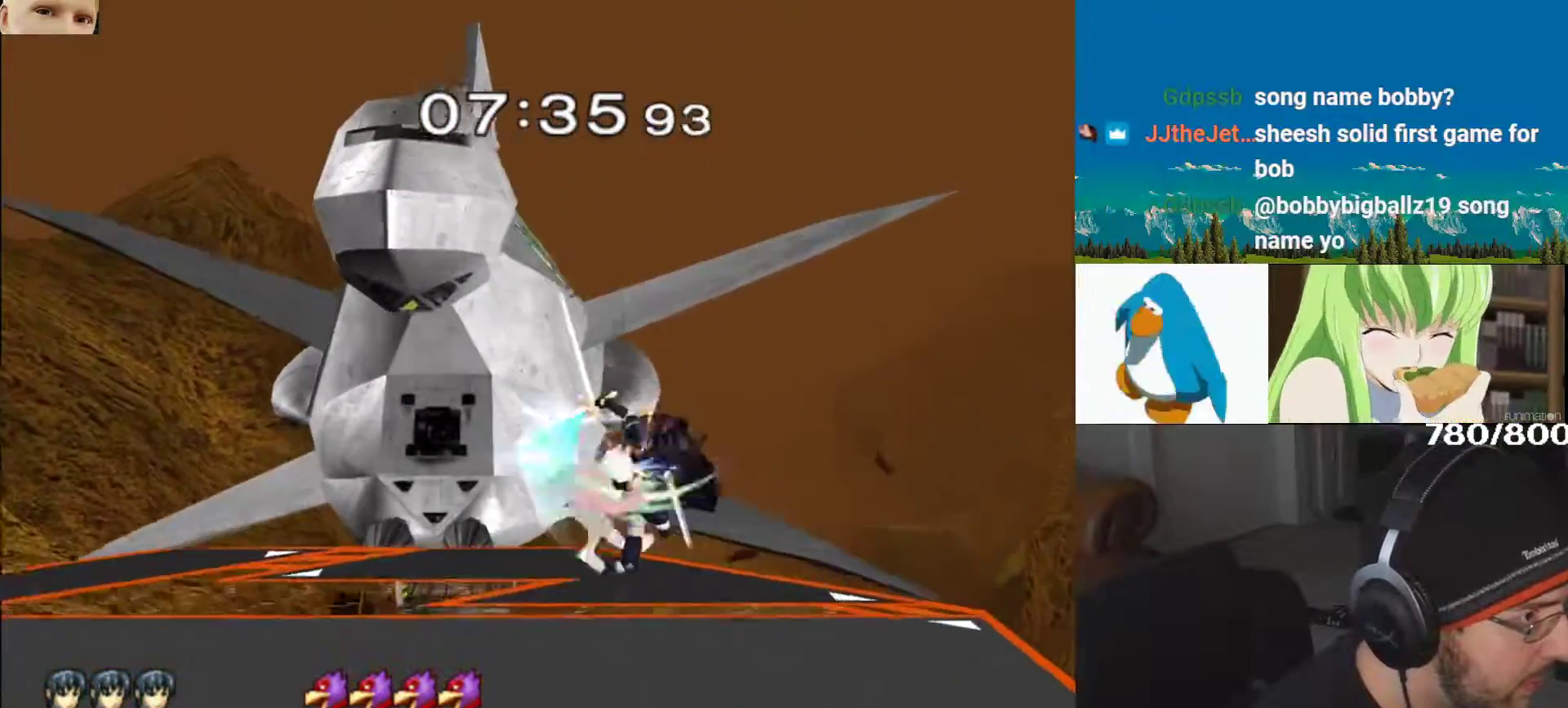
{"dt_ms": 500, "buttons": ["L1"], "left_stick": "left", "right_stick": "center", "events": [[17, "A", "down"], [17, "Y", "down"], [67, "L1", "up"], [133, "Y", "up"], [150, "A", "up"], [217, "Y", "down"], [317, "Y", "up"], [383, "Y", "down"], [433, "Y", "up"], [467, "L1", "down"]]}
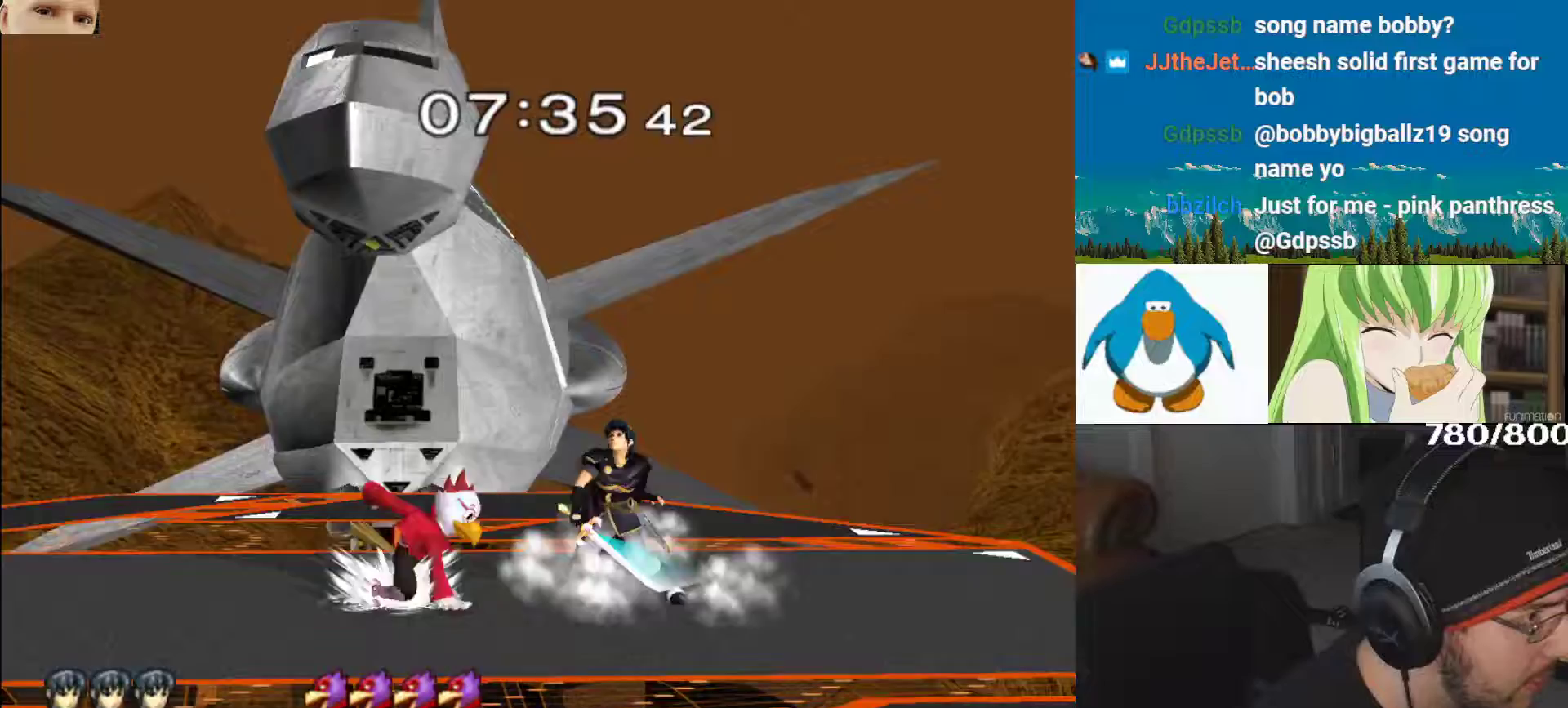
{"dt_ms": 500, "buttons": ["A"], "left_stick": "left", "right_stick": "center", "events": [[33, "right_stick", "left"], [433, "A", "down"], [467, "L1", "up"], [467, "right_stick", "center"]]}
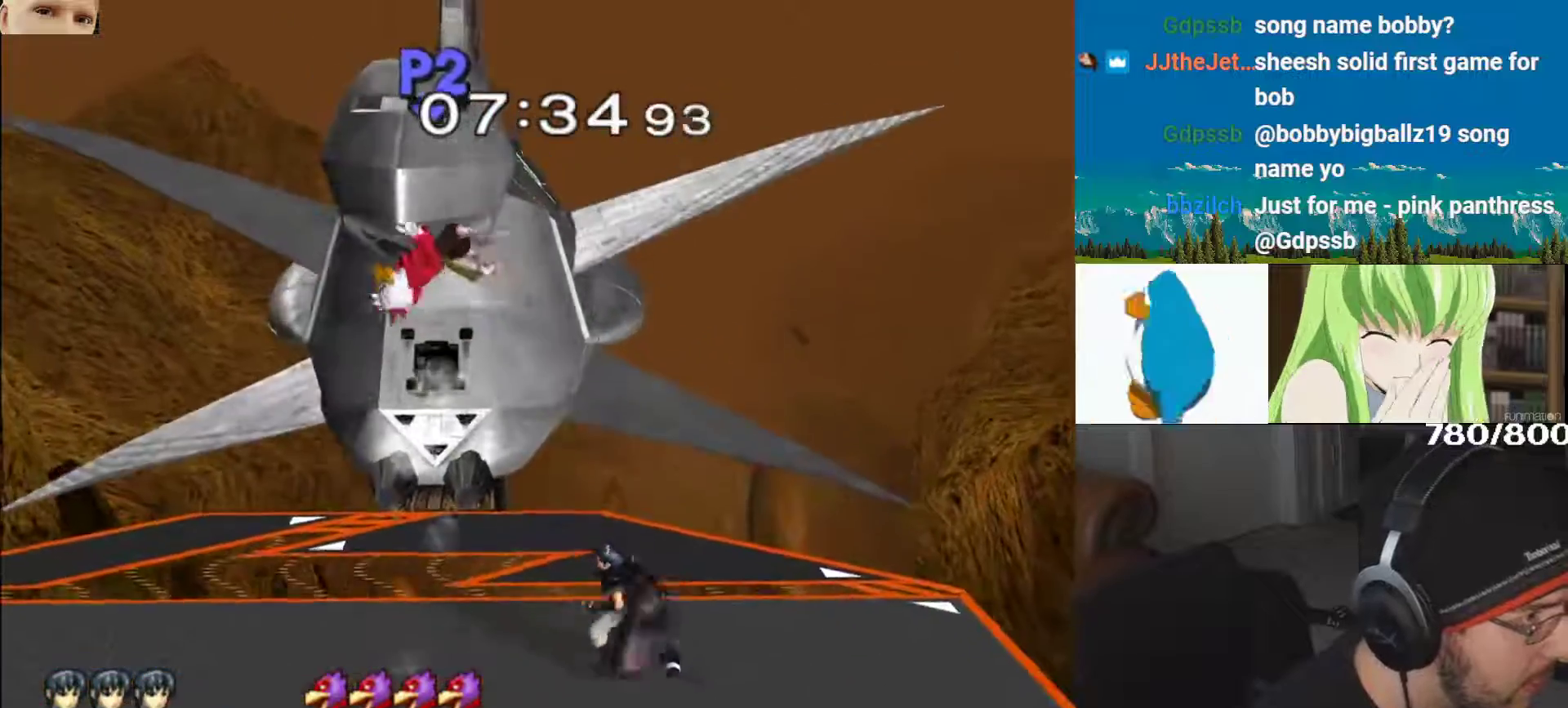
{"dt_ms": 500, "buttons": [], "left_stick": "up-left", "right_stick": "center", "events": [[17, "Y", "down"], [50, "A", "up"], [100, "Y", "up"], [100, "left_stick", "center"], [200, "Y", "down"], [200, "left_stick", "left"], [300, "Y", "up"], [350, "Y", "down"], [350, "left_stick", "up-right"], [467, "Y", "up"], [467, "left_stick", "up-left"]]}
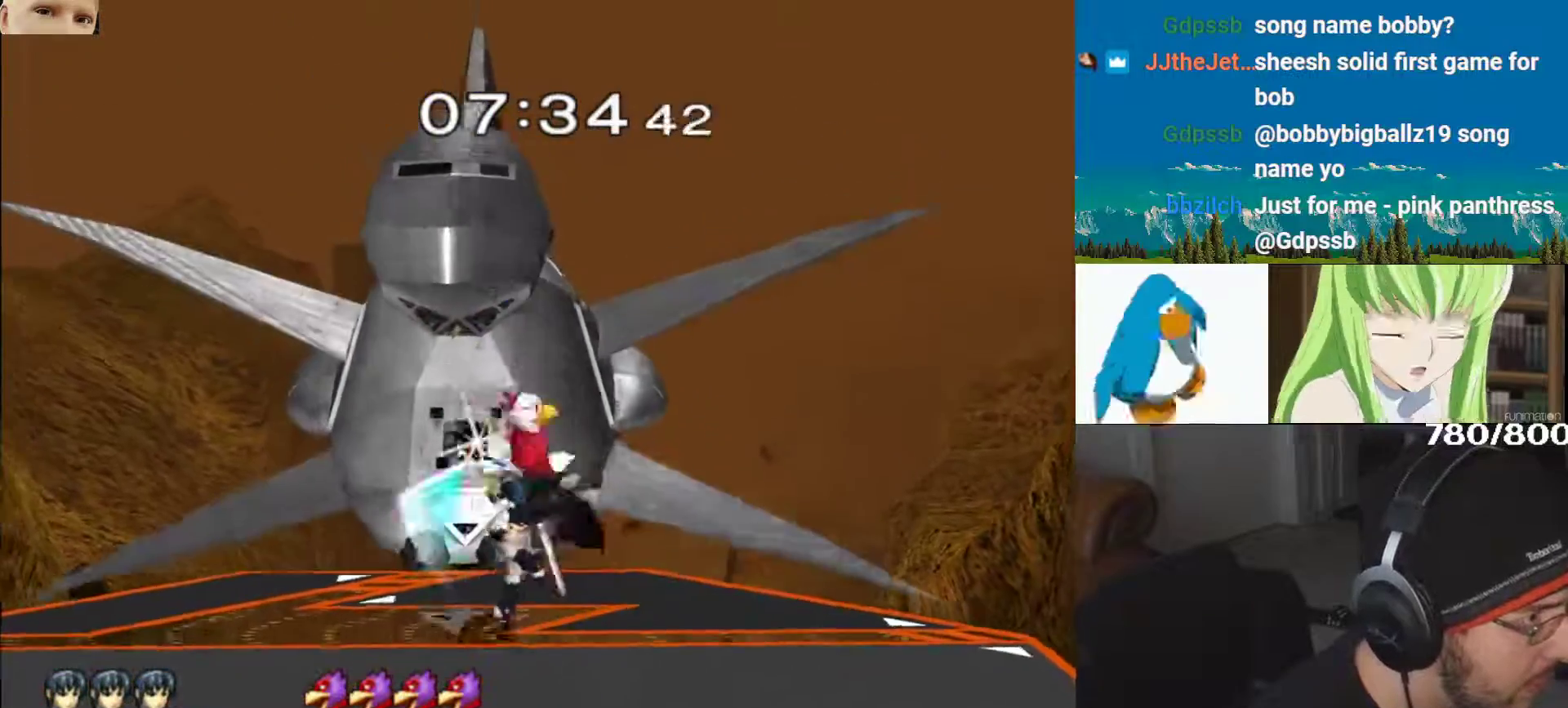
{"dt_ms": 500, "buttons": [], "left_stick": "up-left", "right_stick": "center", "events": [[17, "Y", "down"], [133, "Y", "up"], [200, "Y", "down"], [317, "Y", "up"], [383, "Y", "down"], [500, "Y", "up"]]}
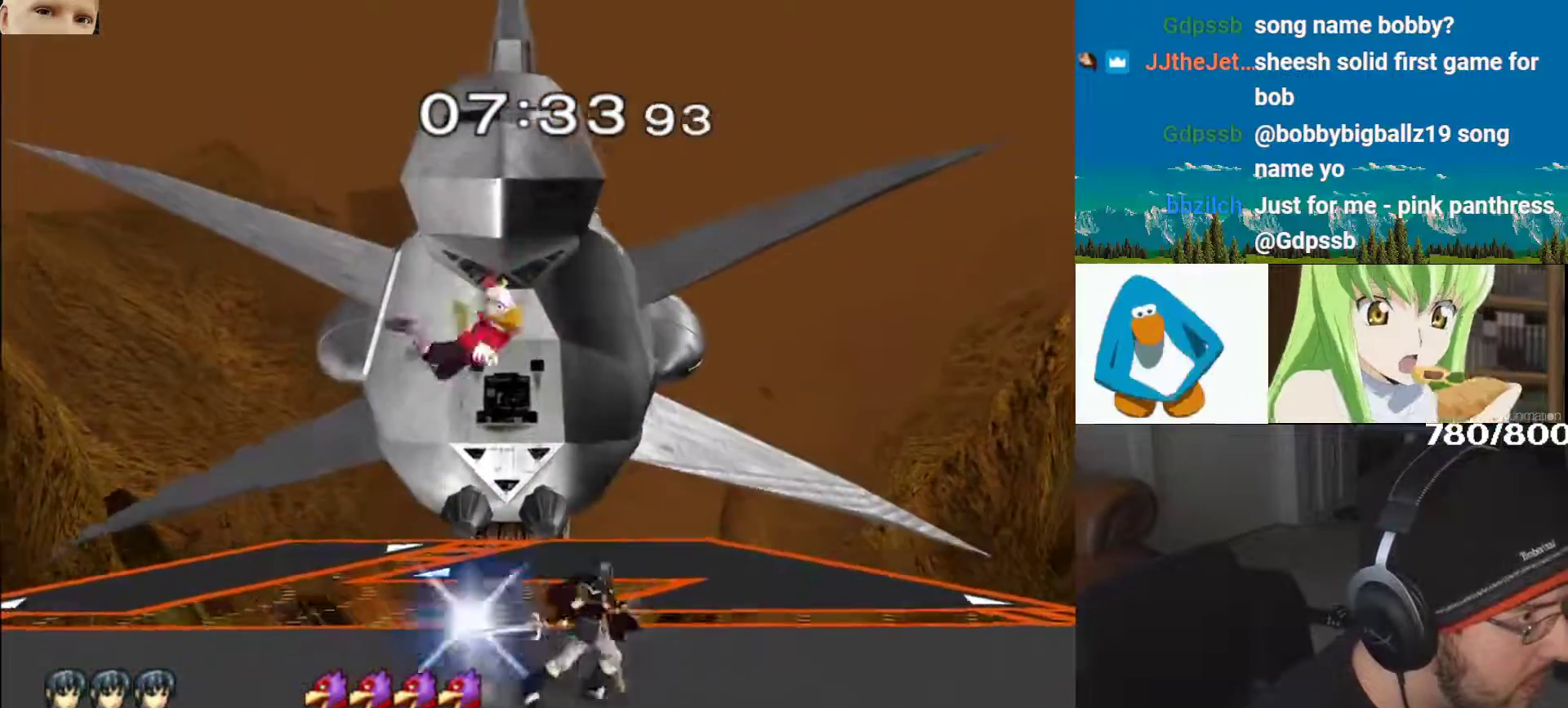
{"dt_ms": 500, "buttons": ["Y", "L1"], "left_stick": "right", "right_stick": "center", "events": [[17, "left_stick", "up-right"], [67, "Y", "down"], [83, "L1", "down"], [200, "Y", "up"], [217, "B", "down"], [233, "B", "up"], [250, "B", "down"], [267, "B", "up"], [267, "Y", "down"], [417, "Y", "up"], [467, "Y", "down"], [483, "left_stick", "right"]]}
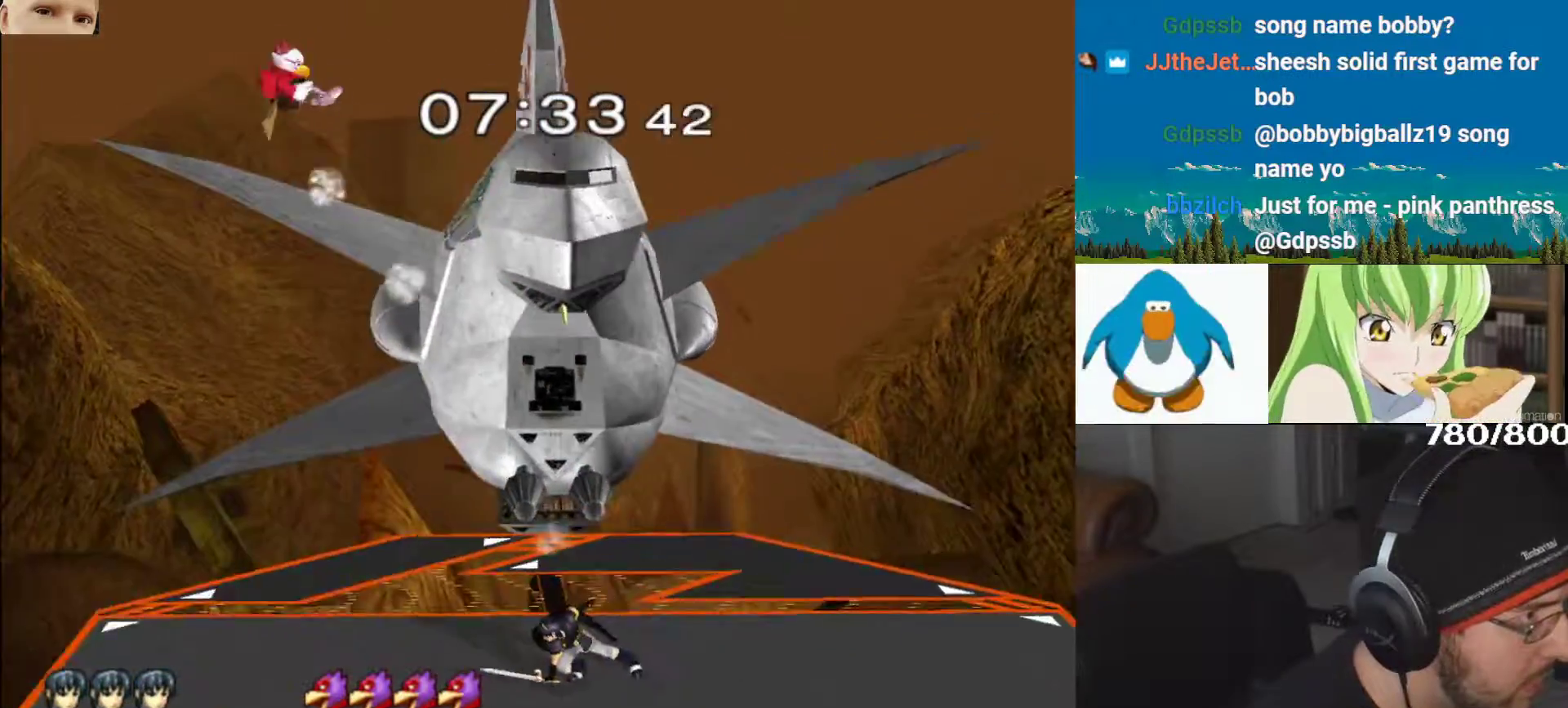
{"dt_ms": 500, "buttons": [], "left_stick": "right", "right_stick": "center", "events": [[67, "L1", "up"], [67, "Y", "up"], [150, "B", "down"], [200, "B", "up"]]}
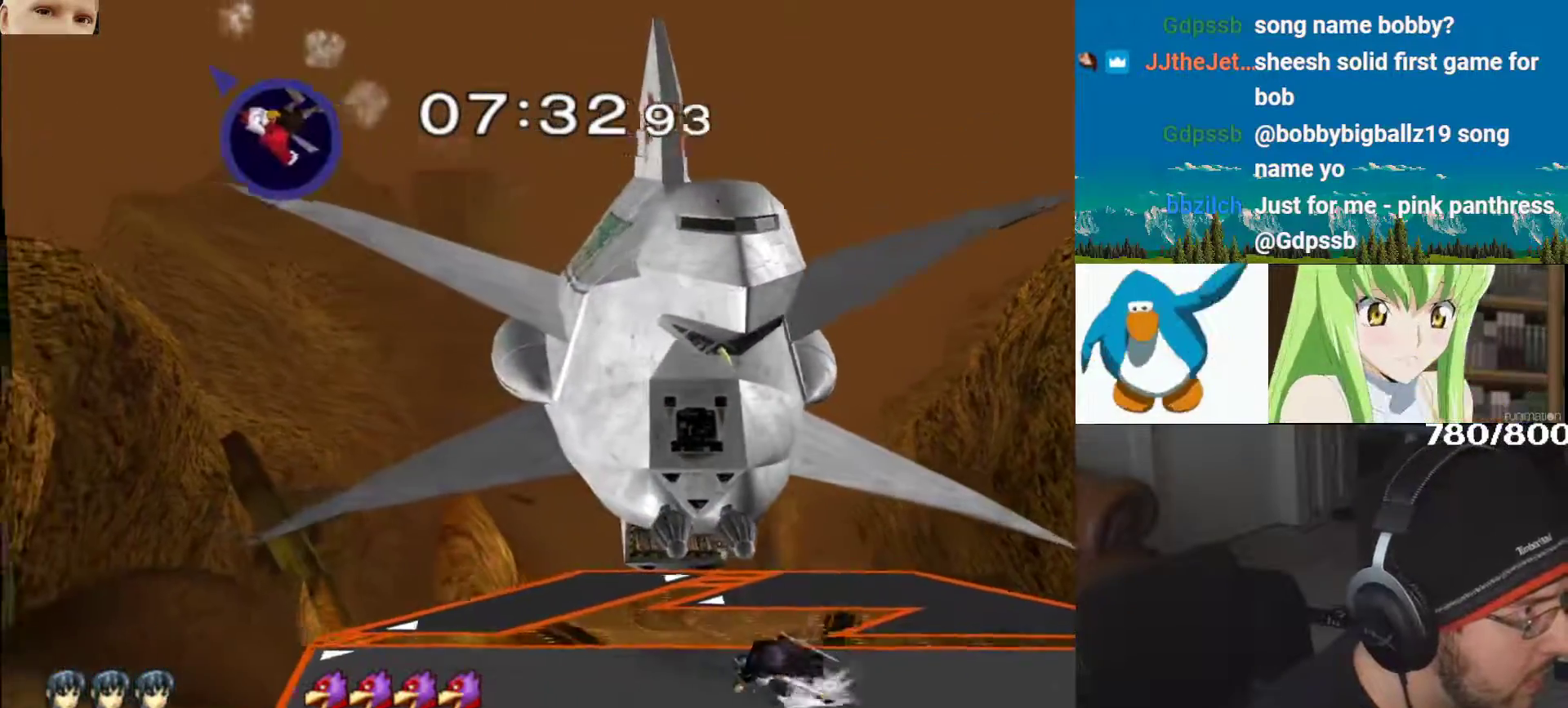
{"dt_ms": 500, "buttons": ["B"], "left_stick": "center", "right_stick": "center", "events": [[50, "Y", "down"], [133, "Y", "up"], [217, "Y", "down"], [300, "Y", "up"], [383, "Y", "down"], [450, "left_stick", "center"], [467, "B", "down"], [483, "Y", "up"]]}
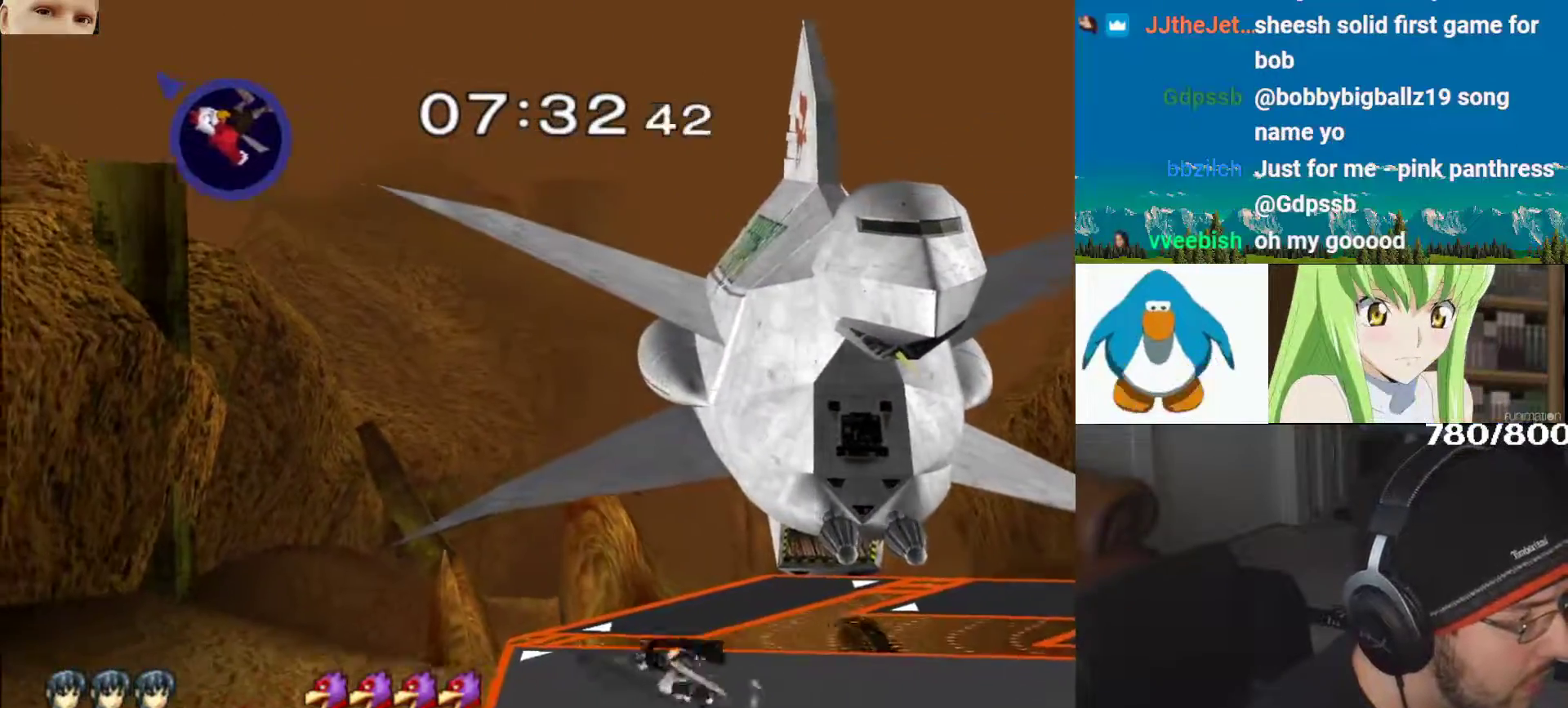
{"dt_ms": 500, "buttons": [], "left_stick": "right", "right_stick": "center", "events": [[33, "left_stick", "right"], [50, "Y", "down"], [150, "Y", "up"], [217, "Y", "down"], [233, "B", "up"], [333, "Y", "up"], [400, "Y", "down"], [500, "Y", "up"]]}
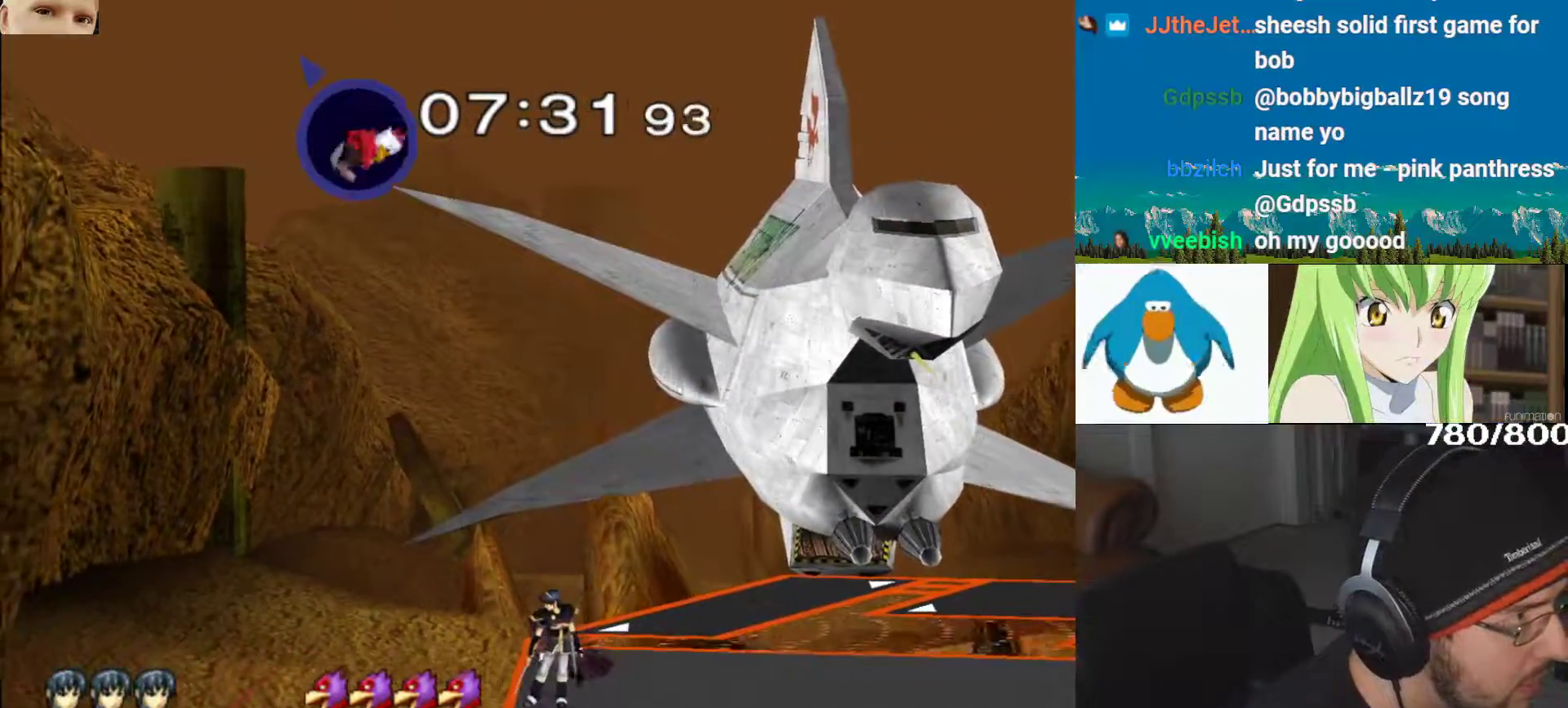
{"dt_ms": 500, "buttons": ["Y"], "left_stick": "right", "right_stick": "center"}
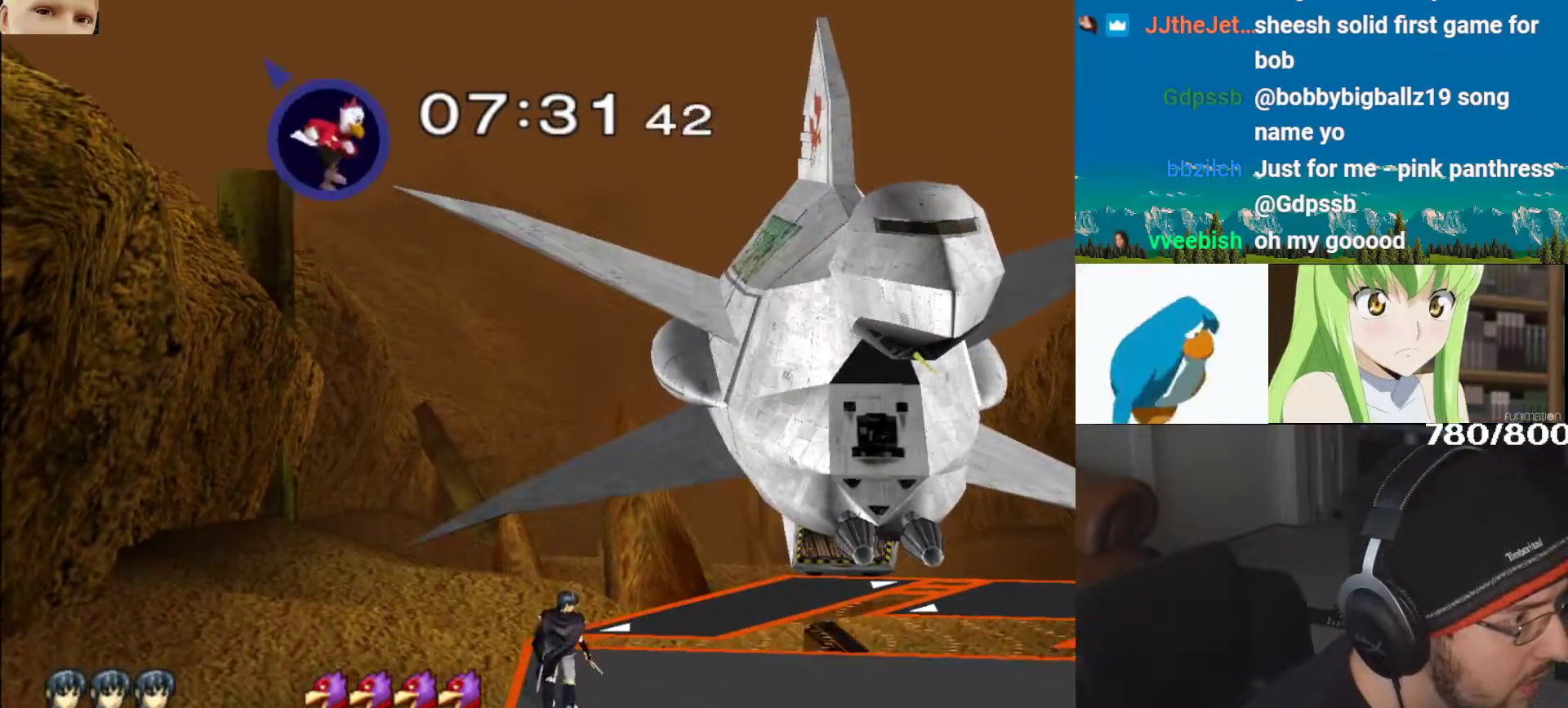
{"dt_ms": 500, "buttons": [], "left_stick": "right", "right_stick": "center", "events": [[17, "Y", "up"], [83, "Y", "down"], [200, "B", "down"], [250, "Y", "up"], [350, "B", "up"]]}
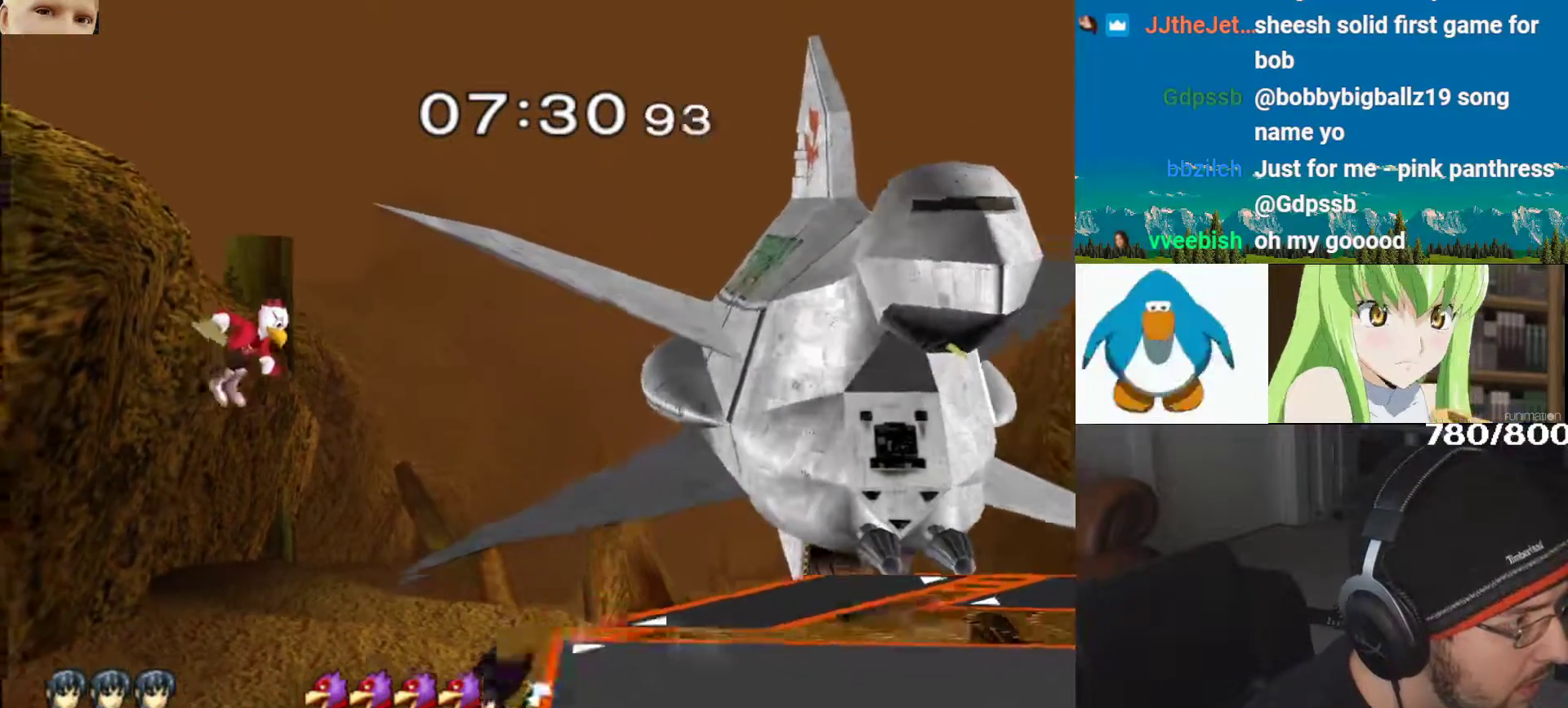
{"dt_ms": 500, "buttons": [], "left_stick": "right", "right_stick": "center", "events": [[200, "B", "down"], [450, "B", "up"]]}
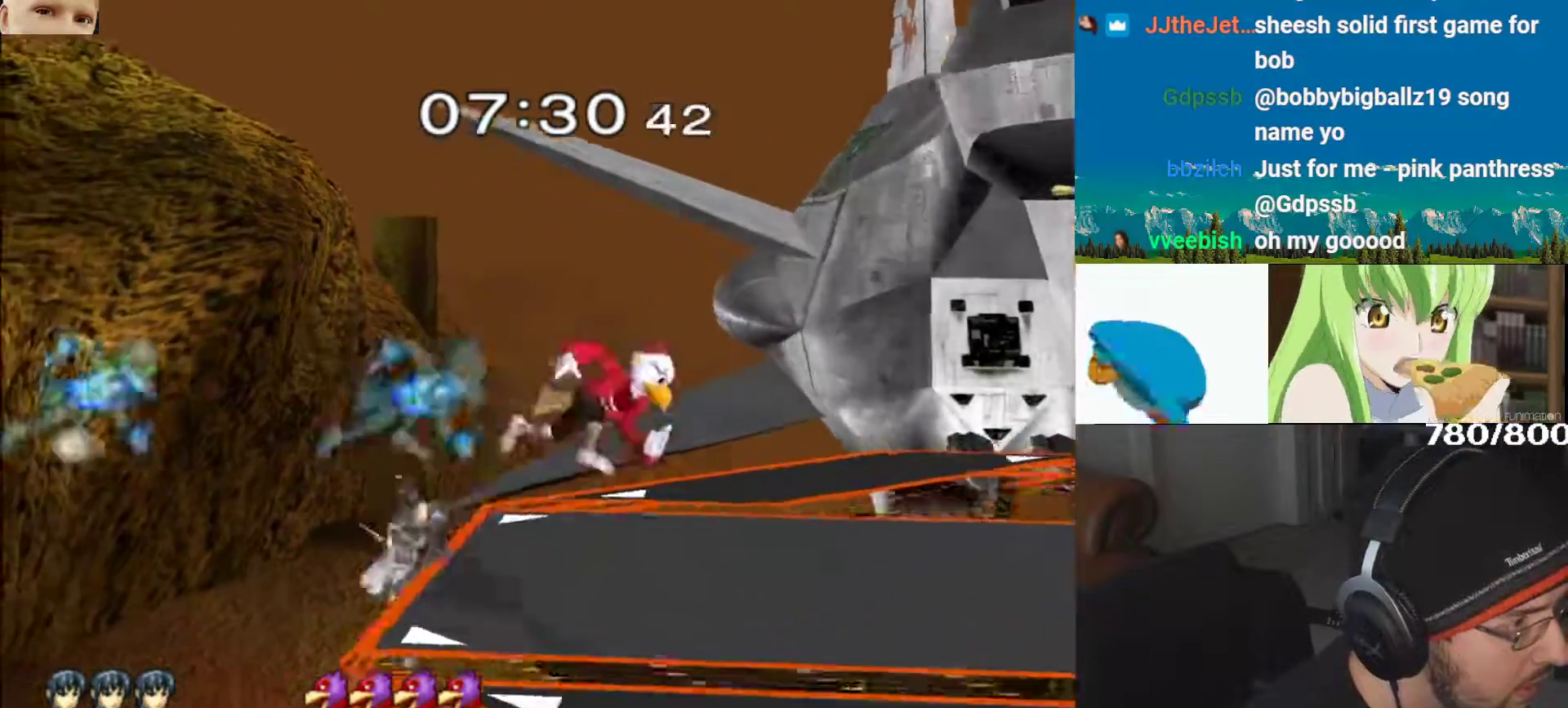
{"dt_ms": 1000, "buttons": ["B"], "left_stick": "center", "right_stick": "center"}
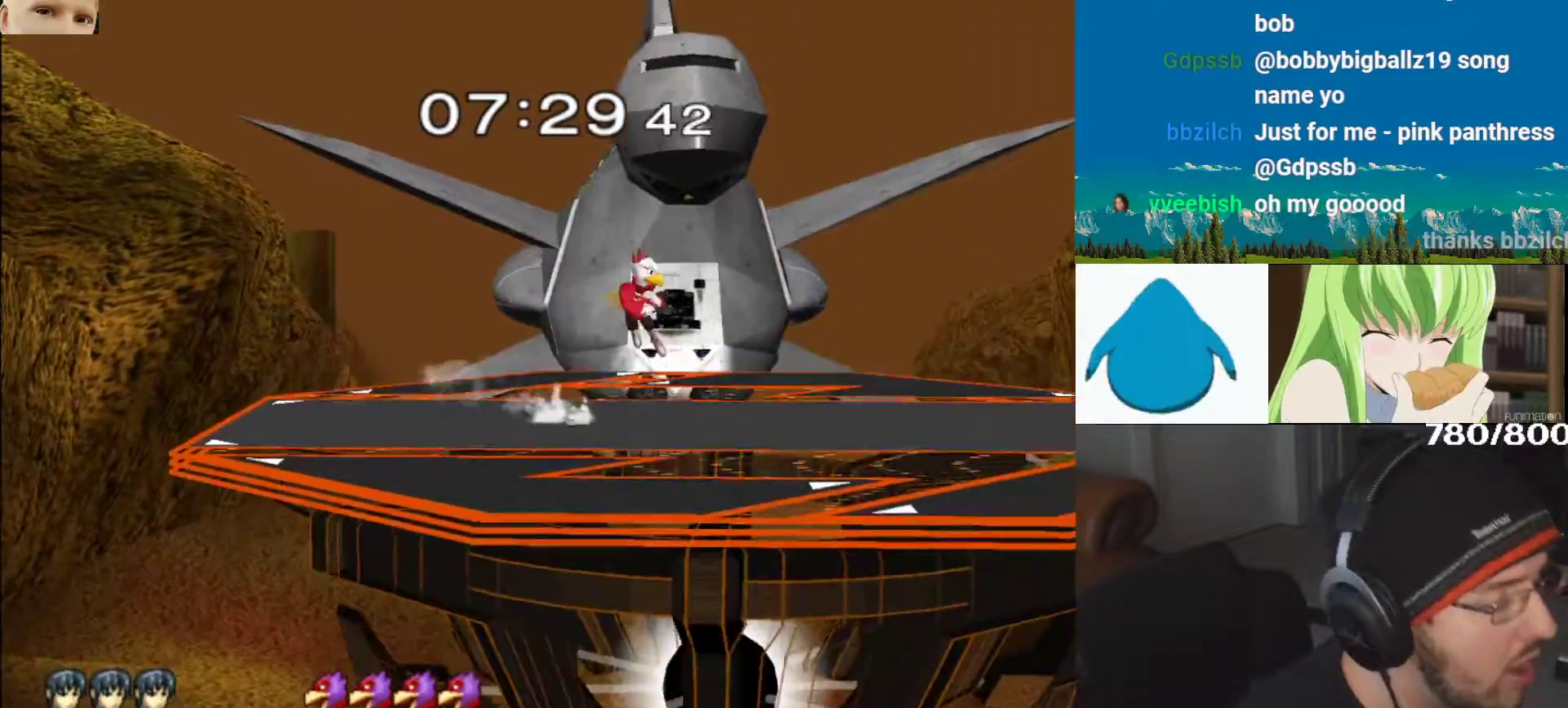
{"dt_ms": 500, "buttons": [], "left_stick": "down-right", "right_stick": "center", "events": [[67, "B", "up"], [67, "left_stick", "down-right"], [167, "left_stick", "center"], [233, "left_stick", "right"], [317, "left_stick", "left"], [417, "left_stick", "down-right"]]}
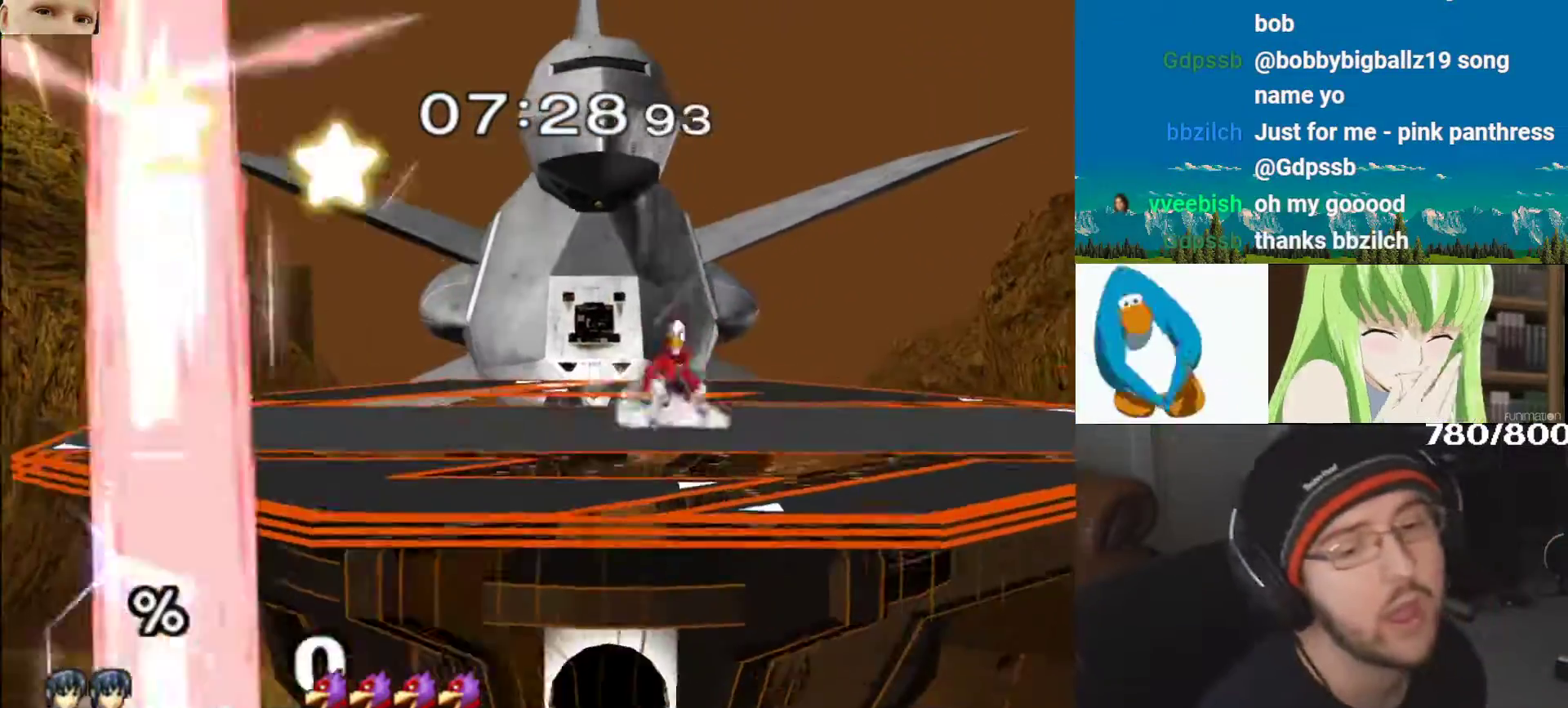
{"dt_ms": 500, "buttons": ["B"], "left_stick": "center", "right_stick": "center", "events": [[17, "left_stick", "left"], [100, "left_stick", "down-right"], [183, "left_stick", "left"], [283, "left_stick", "right"], [333, "Y", "down"], [383, "Y", "up"], [450, "left_stick", "center"], [483, "B", "down"]]}
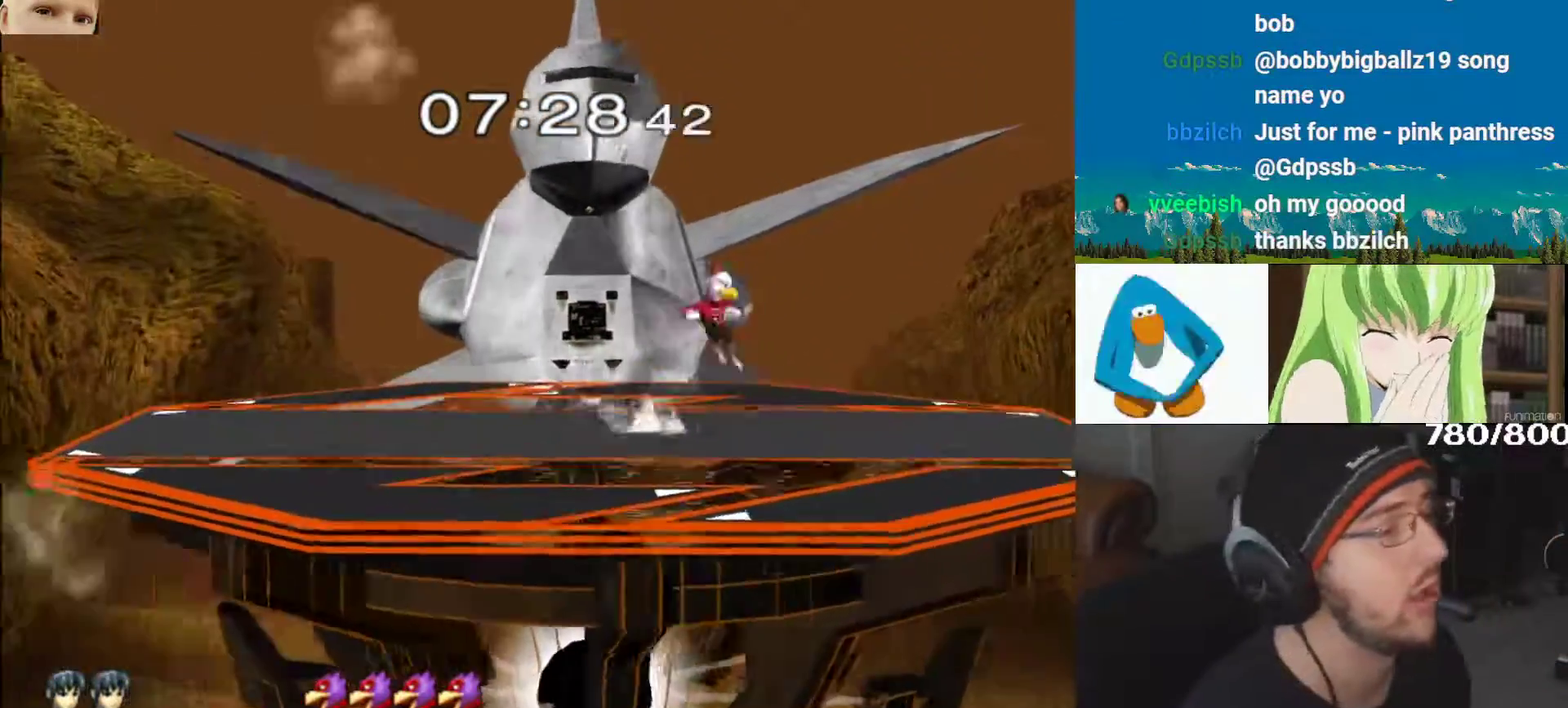
{"dt_ms": 500, "buttons": [], "left_stick": "right", "right_stick": "center", "events": [[83, "left_stick", "down-right"], [117, "B", "up"], [200, "left_stick", "center"], [250, "left_stick", "right"], [317, "left_stick", "left"], [433, "left_stick", "right"]]}
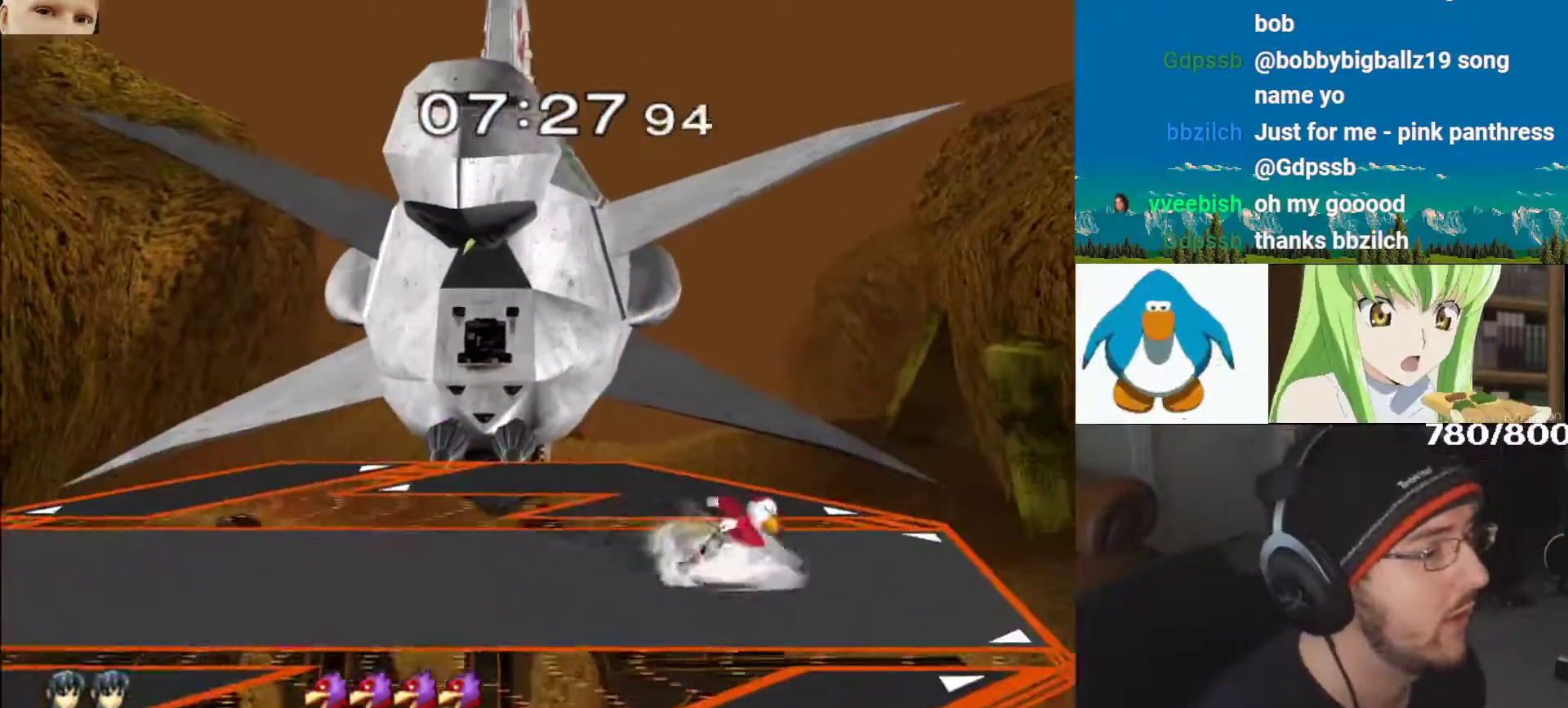
{"dt_ms": 500, "buttons": [], "left_stick": "down-right", "right_stick": "center", "events": [[17, "left_stick", "left"], [100, "left_stick", "down-right"], [200, "left_stick", "left"], [233, "R1", "down"], [283, "R1", "up"], [283, "left_stick", "down-right"], [367, "left_stick", "up-left"], [383, "R1", "down"], [433, "R1", "up"], [467, "Y", "down"], [467, "left_stick", "down-right"], [500, "Y", "up"]]}
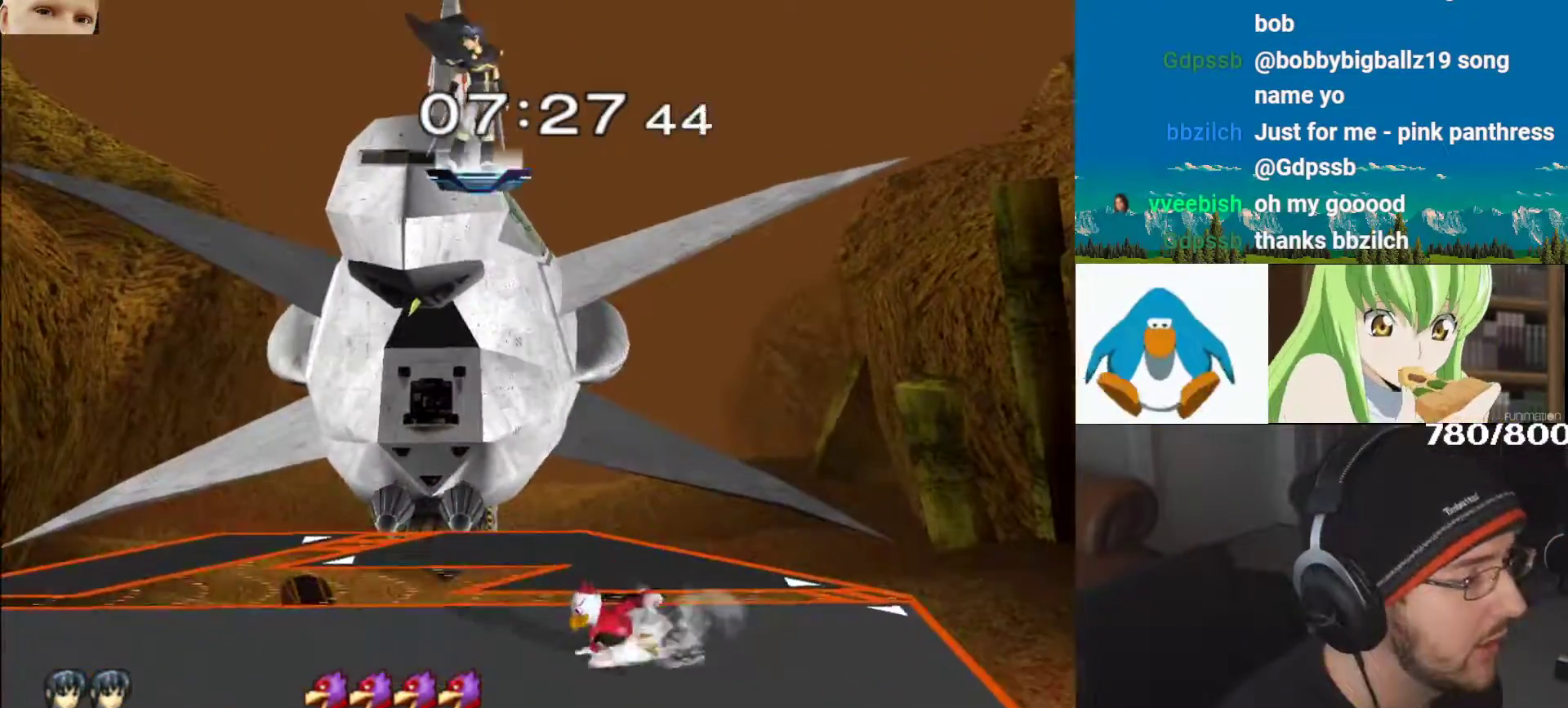
{"dt_ms": 500, "buttons": ["L1"], "left_stick": "right", "right_stick": "center", "events": [[33, "L1", "down"], [67, "B", "down"], [67, "left_stick", "right"], [167, "B", "up"], [250, "Y", "down"], [333, "Y", "up"], [383, "B", "down"], [383, "Y", "down"], [433, "B", "up"], [500, "Y", "up"]]}
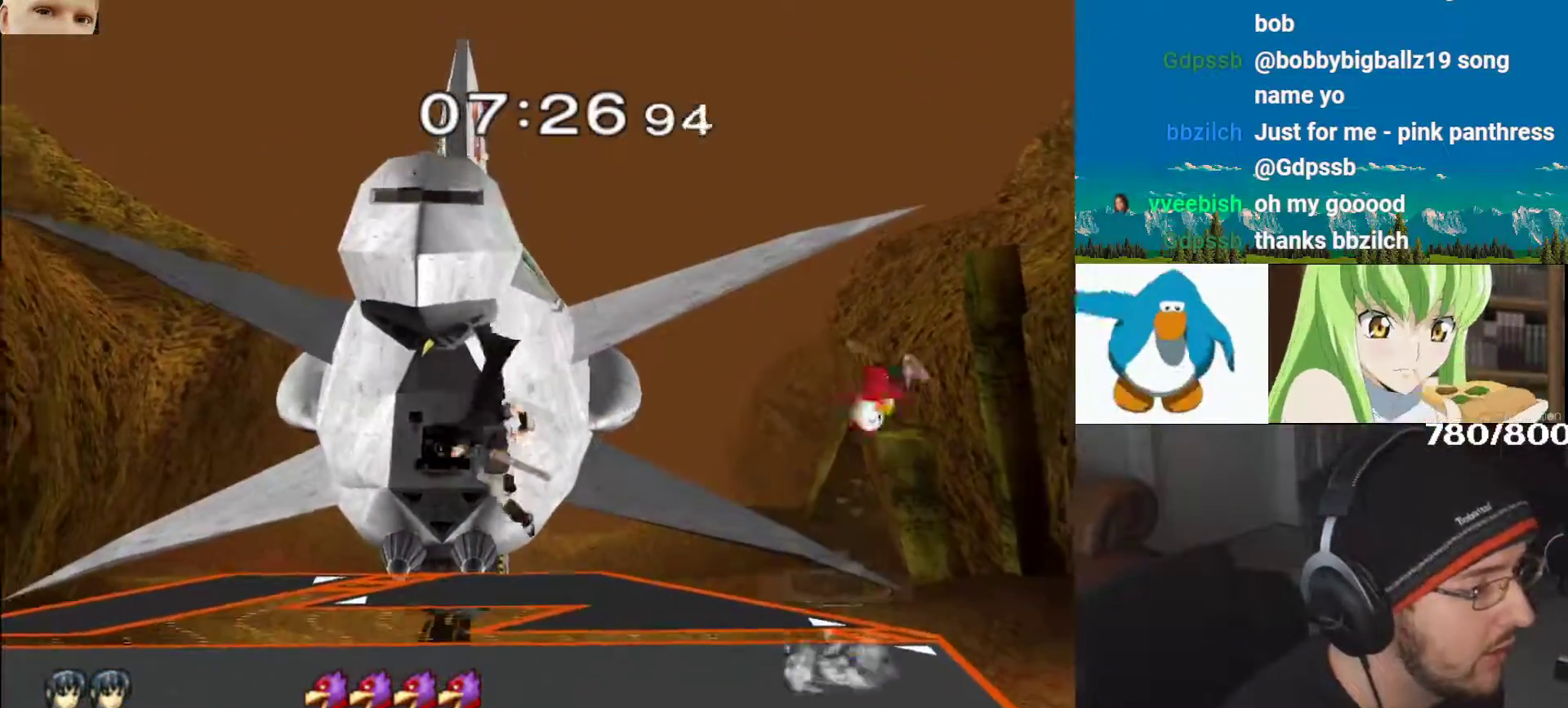
{"dt_ms": 500, "buttons": ["A", "Y"], "left_stick": "right", "right_stick": "center", "events": [[33, "B", "down"], [50, "L1", "up"], [67, "Y", "down"], [117, "X", "down"], [133, "B", "up"], [133, "left_stick", "up-right"], [183, "B", "down"], [183, "X", "up"], [183, "Y", "up"], [267, "Y", "down"], [350, "A", "down"], [350, "Y", "up"], [350, "left_stick", "down"], [383, "B", "up"], [400, "Y", "down"], [500, "left_stick", "right"]]}
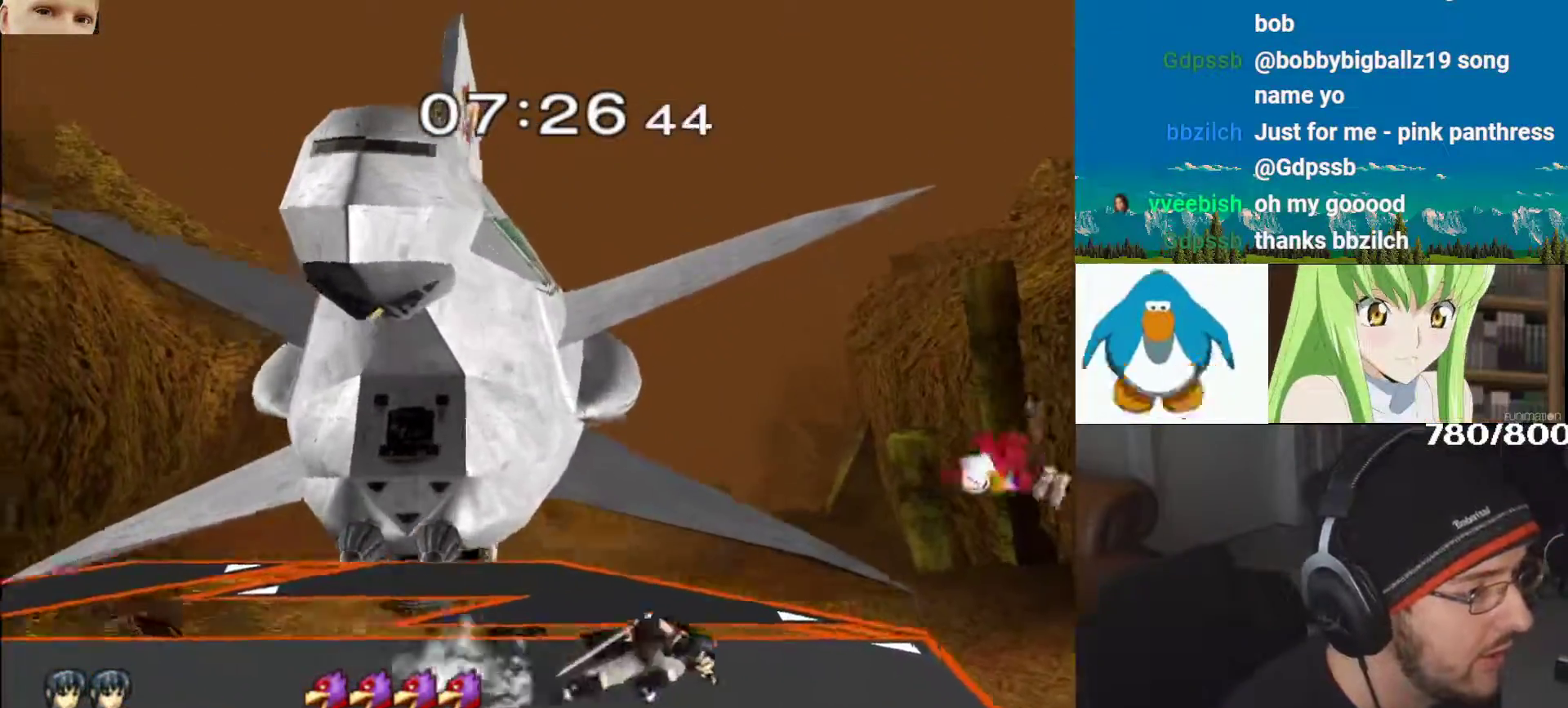
{"dt_ms": 500, "buttons": [], "left_stick": "left", "right_stick": "center", "events": [[33, "left_stick", "center"], [50, "A", "up"], [133, "Y", "up"], [267, "left_stick", "right"], [300, "Y", "down"], [450, "Y", "up"], [450, "left_stick", "left"]]}
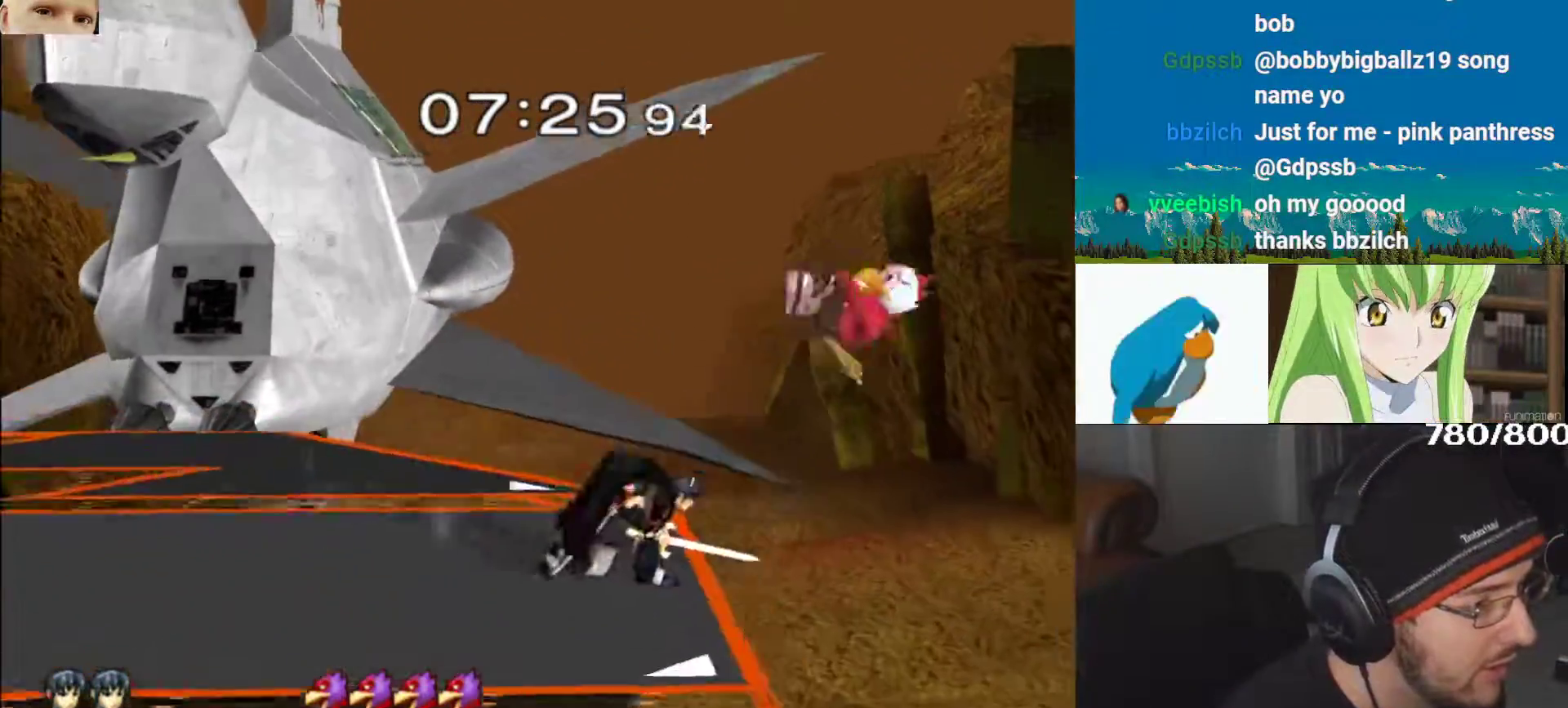
{"dt_ms": 500, "buttons": [], "left_stick": "center", "right_stick": "center", "events": [[17, "Y", "down"], [133, "Y", "up"], [200, "Y", "down"], [217, "left_stick", "down-left"], [350, "left_stick", "center"], [400, "Y", "up"]]}
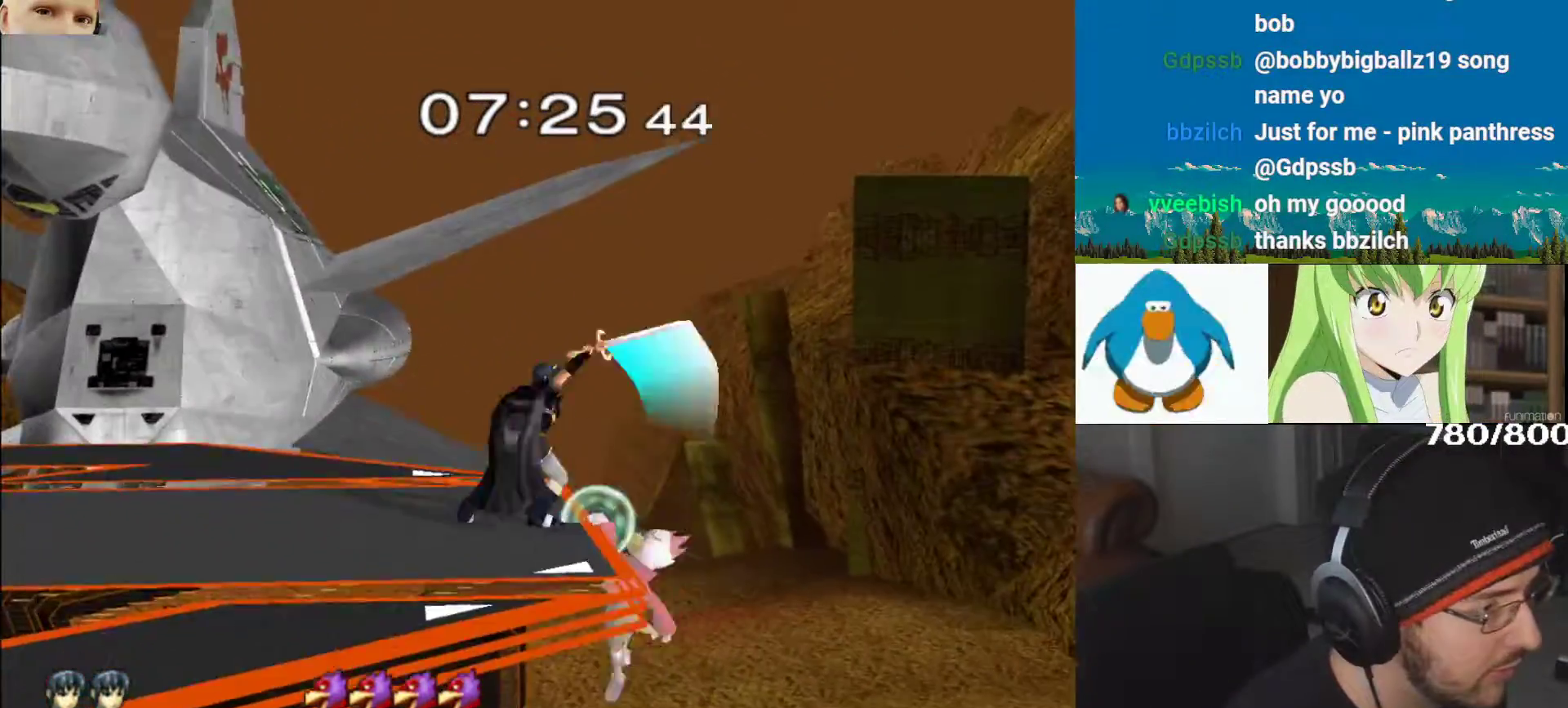
{"dt_ms": 500, "buttons": [], "left_stick": "left", "right_stick": "center", "events": [[17, "L1", "down"], [150, "L1", "up"], [267, "left_stick", "left"], [383, "Y", "down"], [500, "Y", "up"]]}
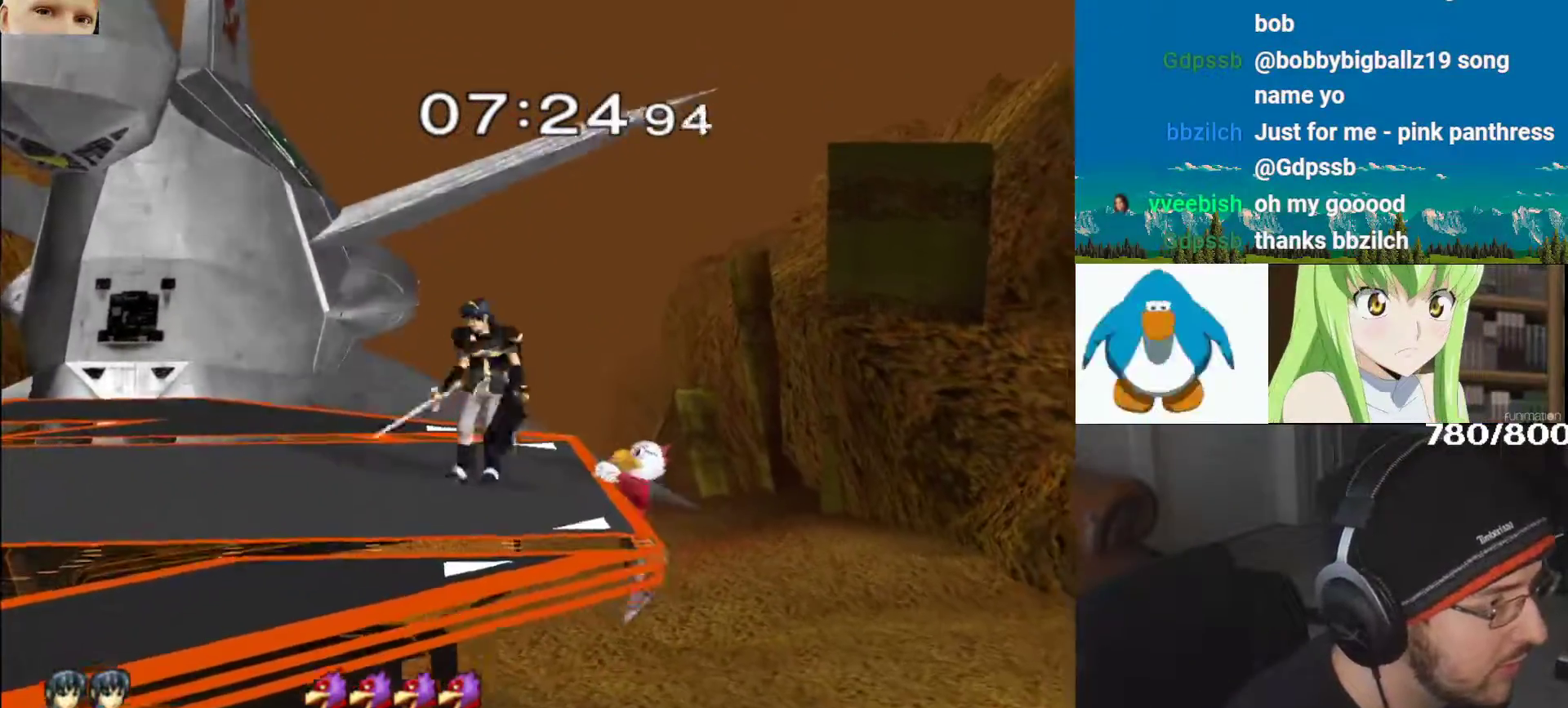
{"dt_ms": 500, "buttons": ["Y"], "left_stick": "left", "right_stick": "center", "events": [[83, "Y", "down"], [167, "Y", "up"], [250, "Y", "down"], [317, "Y", "up"], [383, "Y", "down"]]}
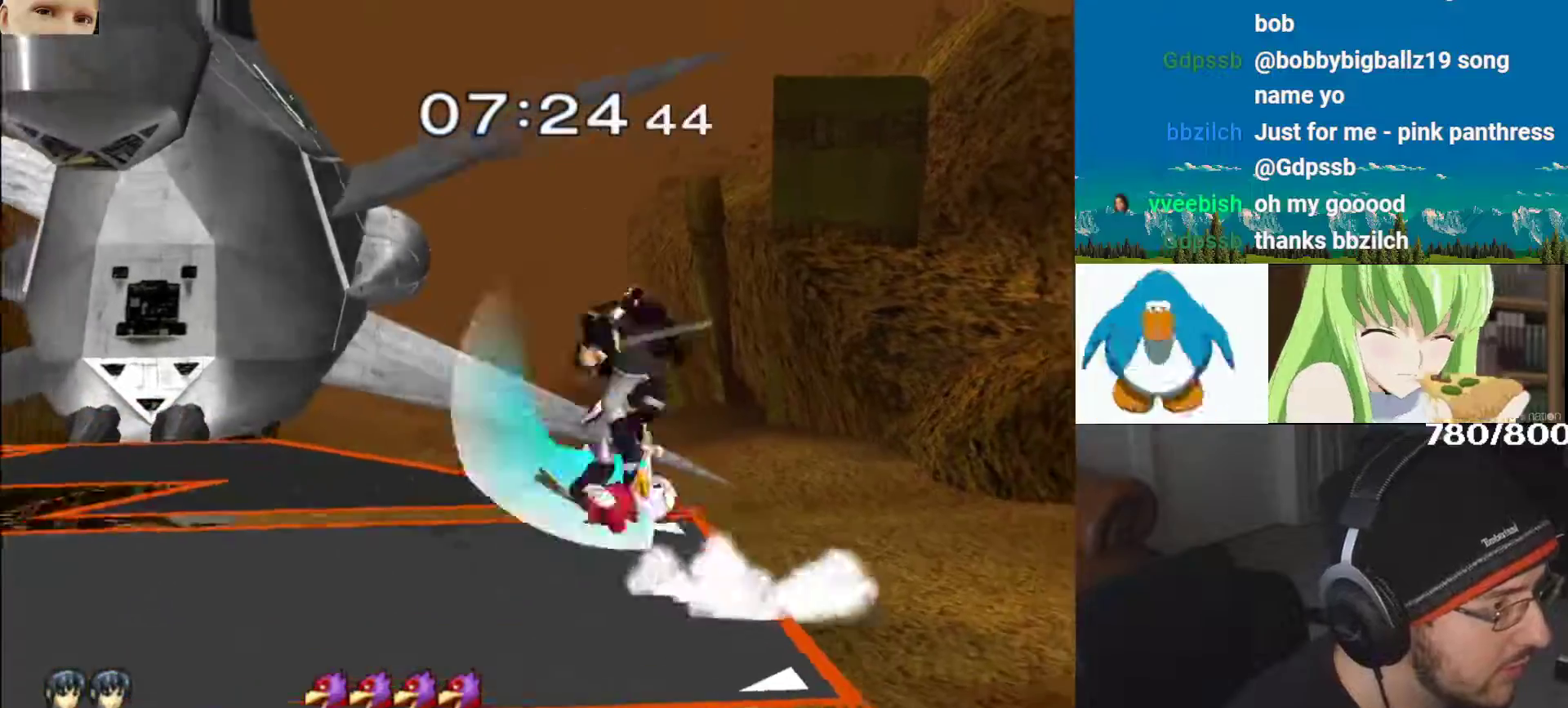
{"dt_ms": 500, "buttons": ["L1"], "left_stick": "left", "right_stick": "left", "events": [[33, "Y", "up"], [250, "L1", "down"], [283, "right_stick", "left"]]}
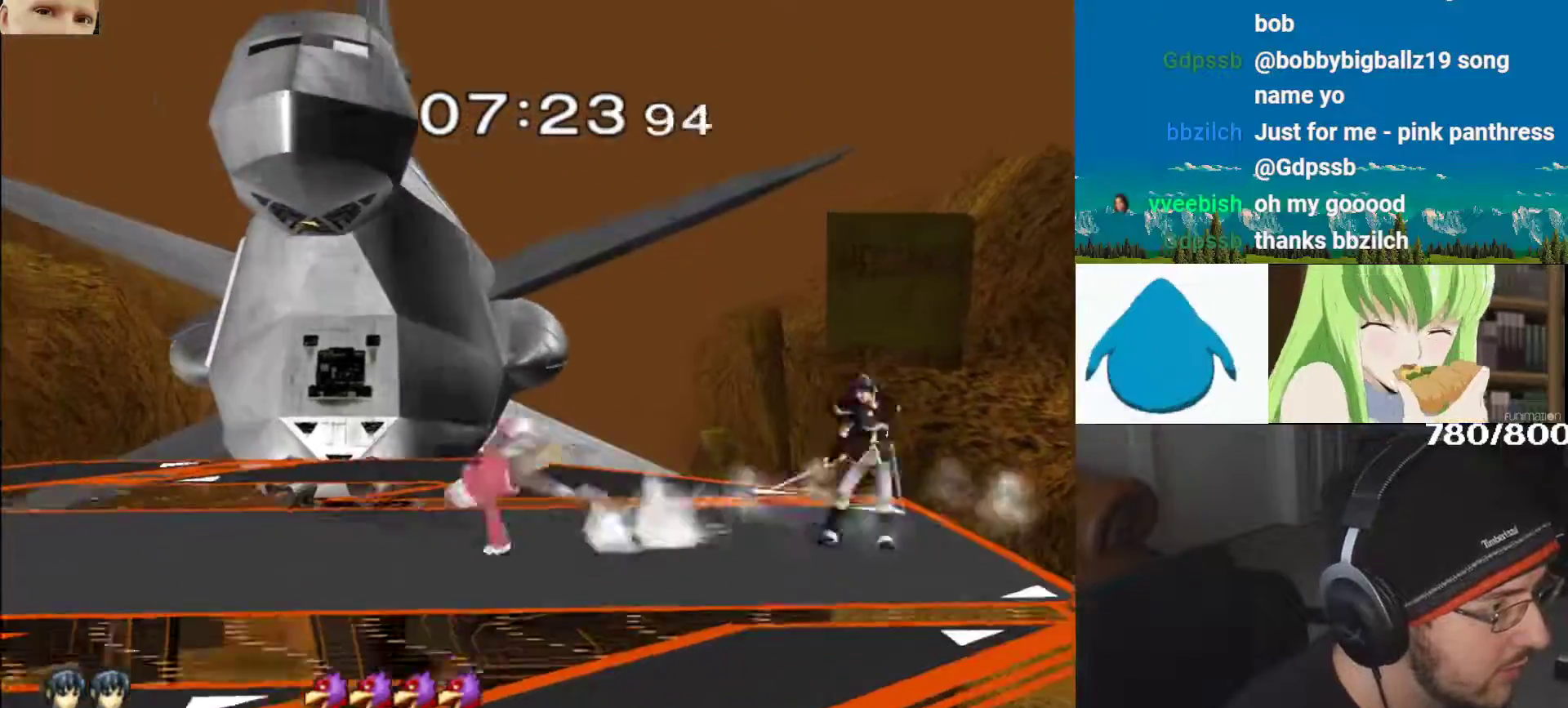
{"dt_ms": 500, "buttons": [], "left_stick": "left", "right_stick": "center", "events": [[83, "left_stick", "up"], [150, "left_stick", "right"], [267, "L1", "up"], [267, "left_stick", "center"], [317, "right_stick", "center"], [333, "B", "down"], [350, "B", "up"], [367, "left_stick", "right"], [450, "B", "down"], [450, "left_stick", "left"], [467, "B", "up"]]}
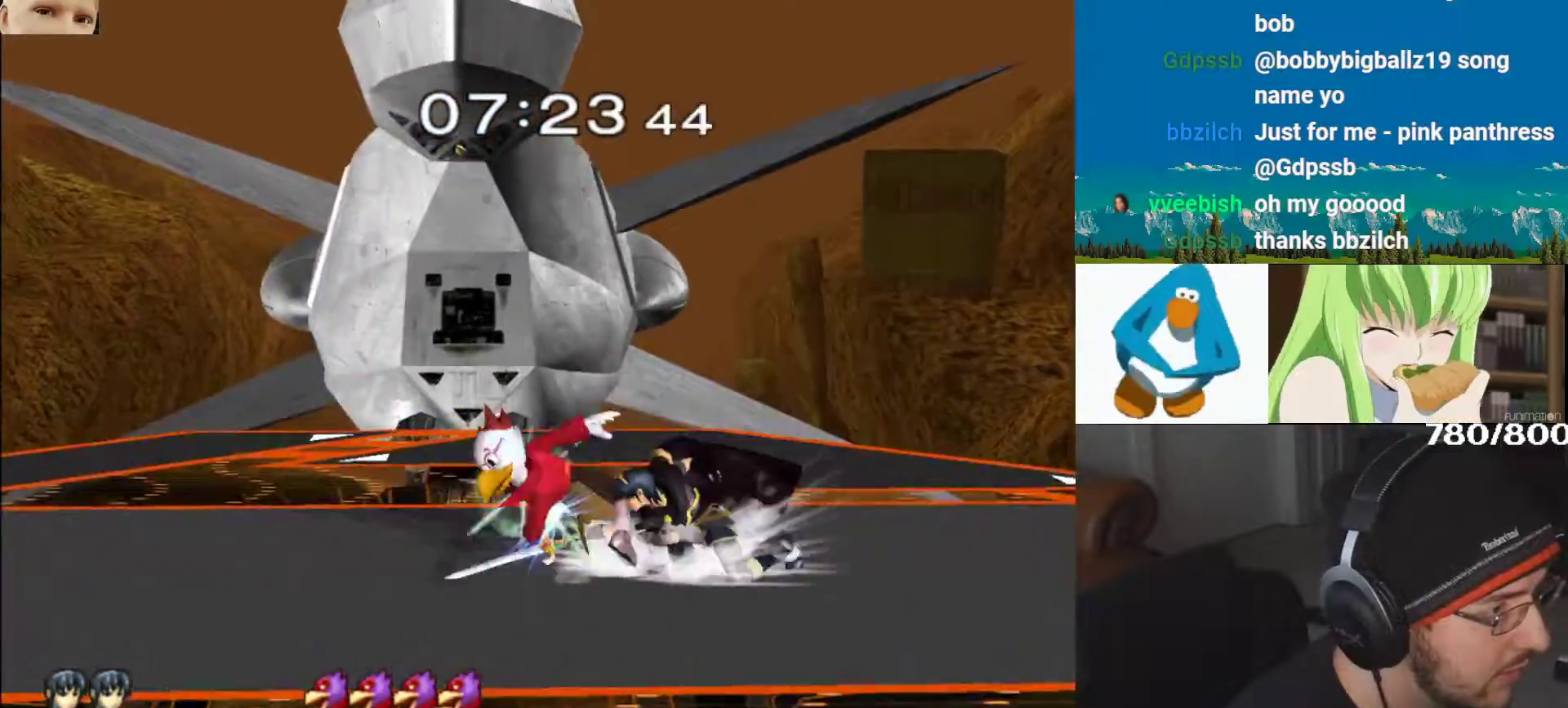
{"dt_ms": 500, "buttons": ["L1"], "left_stick": "up", "right_stick": "center", "events": [[67, "Y", "down"], [117, "Y", "up"], [217, "left_stick", "center"], [233, "B", "down"], [383, "B", "up"], [383, "left_stick", "up-right"], [417, "B", "down"], [417, "L1", "down"], [433, "B", "up"], [433, "left_stick", "up"], [450, "B", "down"], [467, "B", "up"]]}
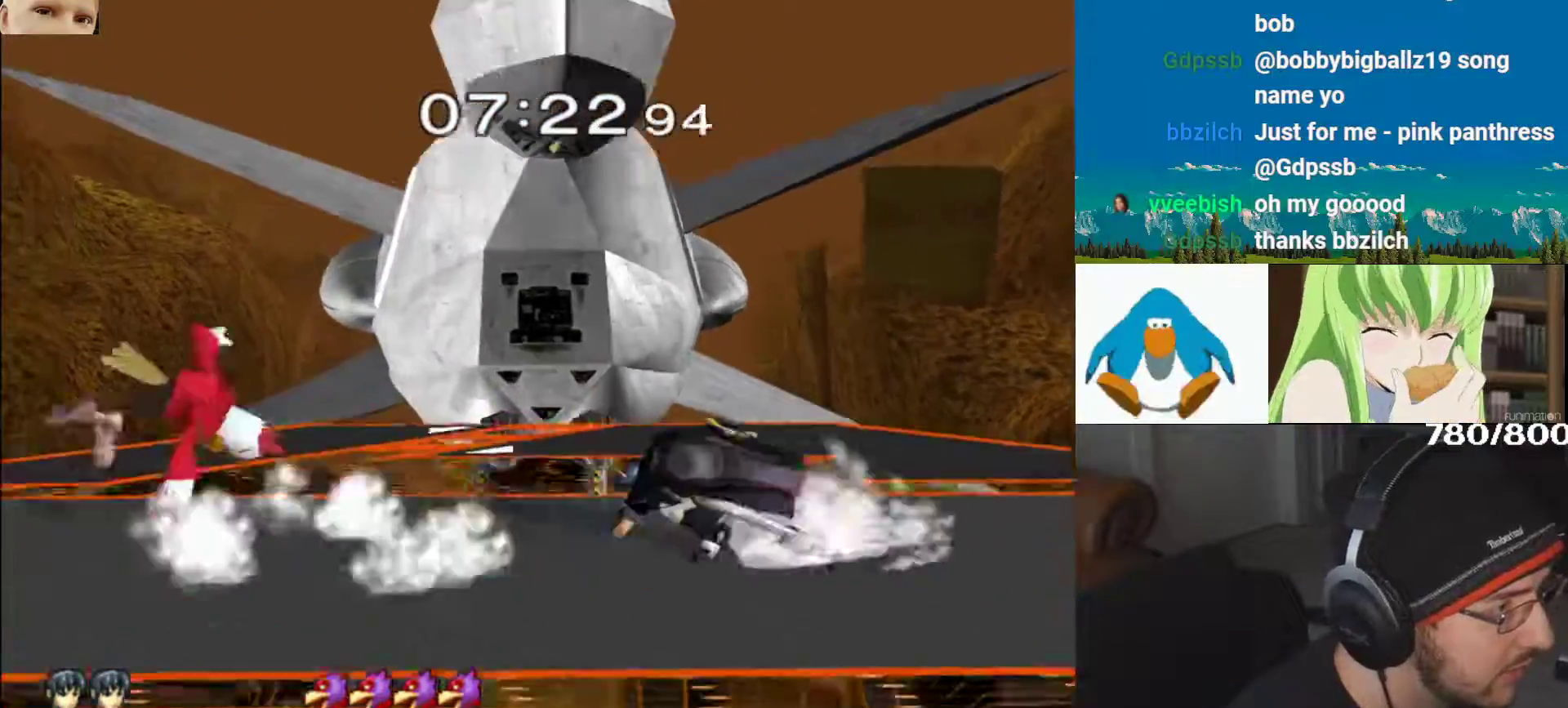
{"dt_ms": 500, "buttons": ["L1", "Z"], "left_stick": "left", "right_stick": "center", "events": [[50, "B", "down"], [100, "B", "up"], [233, "left_stick", "left"], [500, "Z", "down"]]}
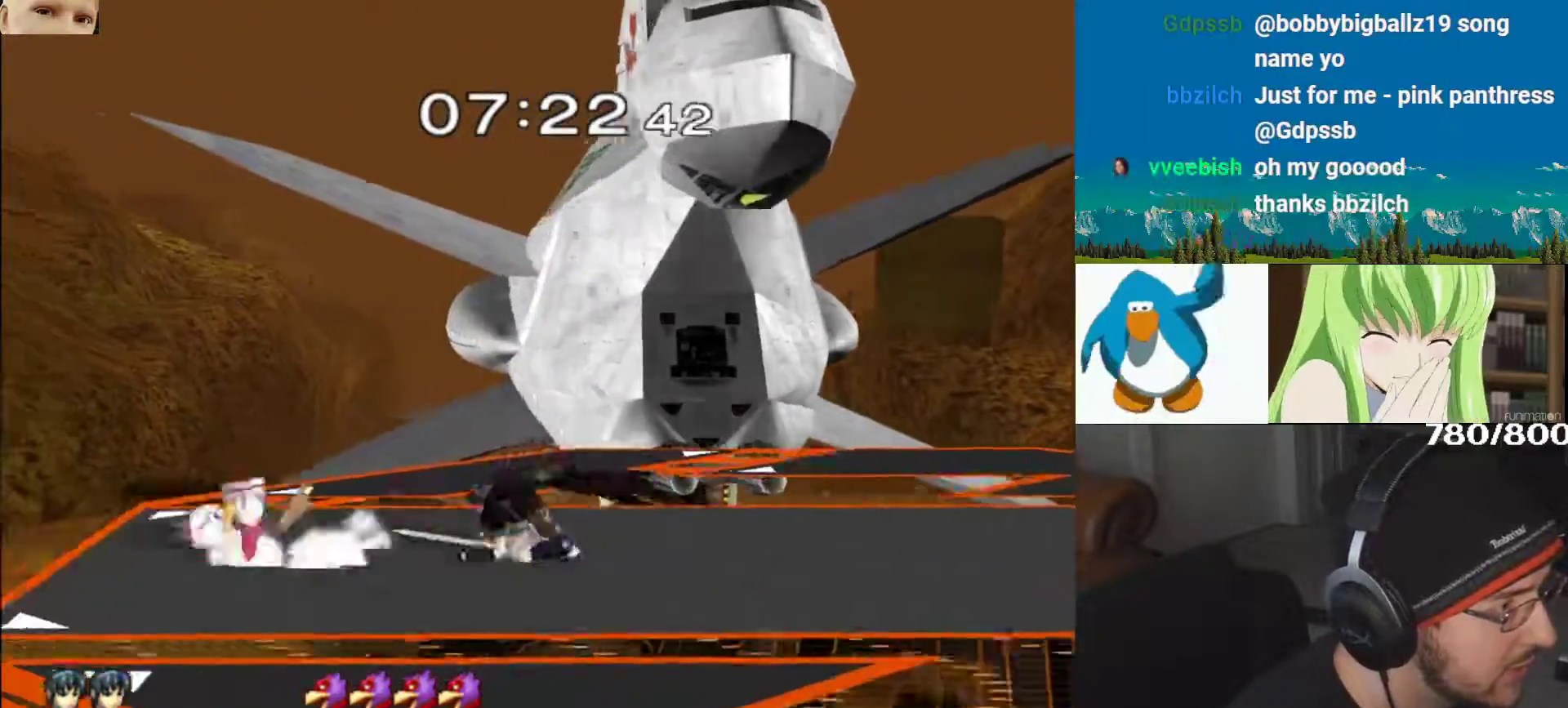
{"dt_ms": 500, "buttons": ["L1", "Z"], "left_stick": "up-right", "right_stick": "center", "events": [[50, "left_stick", "up-right"]]}
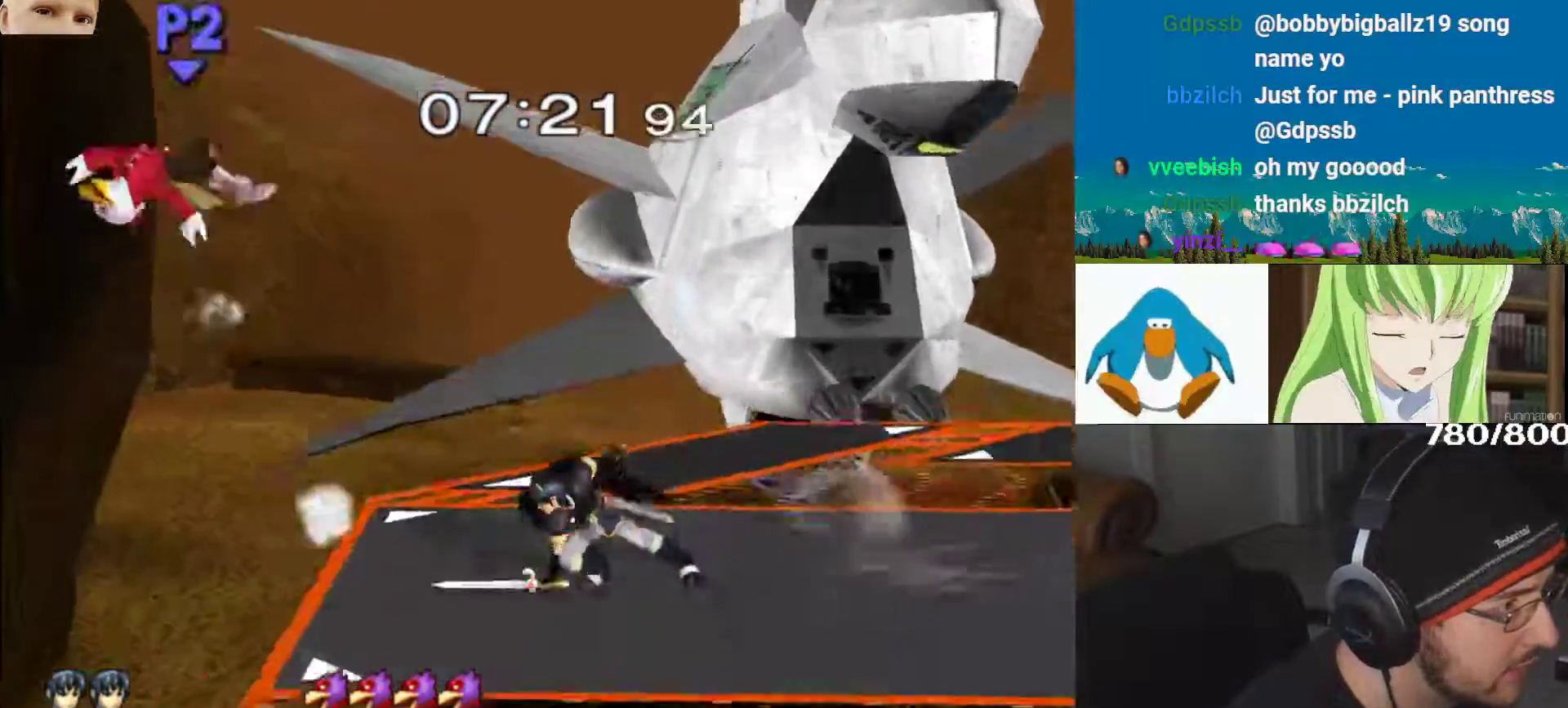
{"dt_ms": 500, "buttons": ["B"], "left_stick": "down-right", "right_stick": "center", "events": [[183, "Z", "up"], [233, "B", "down"], [283, "B", "up"], [283, "L1", "up"], [333, "left_stick", "center"], [450, "left_stick", "down-right"], [500, "B", "down"]]}